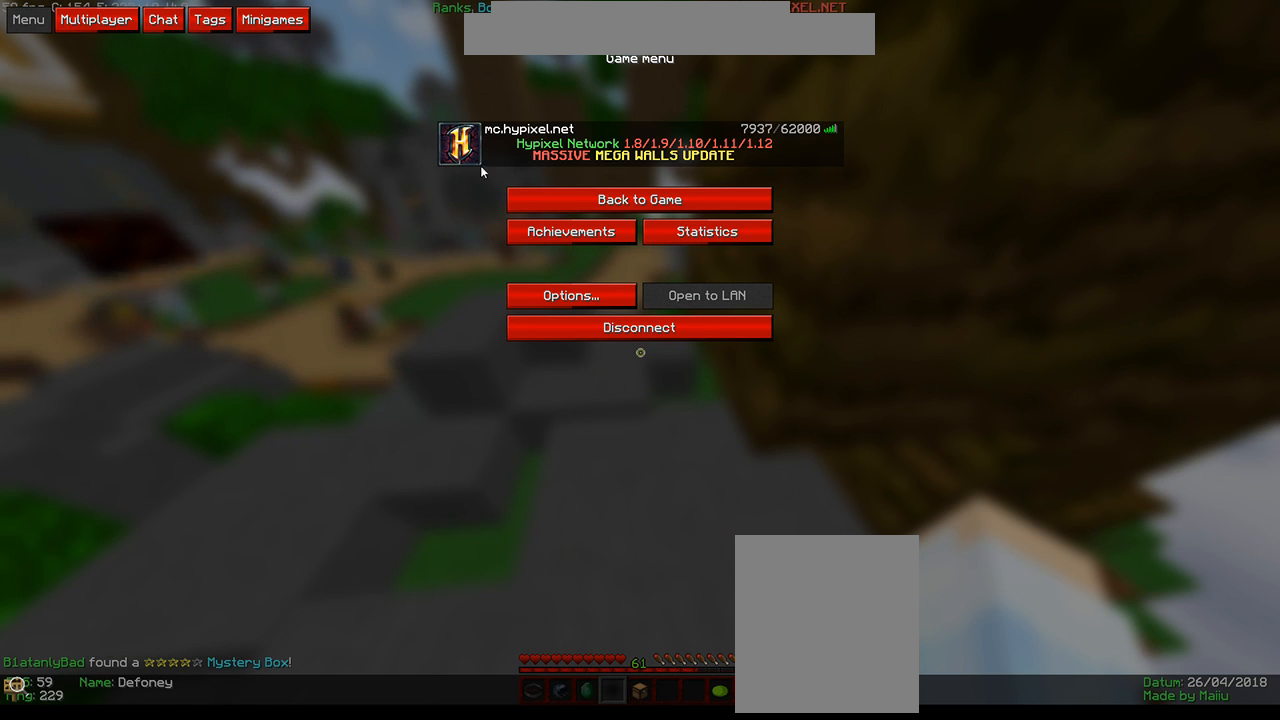
Gameplay with keyboard and mouse; each line is a JSON object with the keys and mouse buttons held at the frame after it. "events" lists presses ("down") and releases ("up") of "a", "d", "s", "w", "mouse_left" and "mouse_right" between this image and that frame as [ms after this image, input, new state], when the widget could be followed in between. "mouse_left", "mouse_right" = the "left", "right" buttons of the "mouse" list. No other keys are recorded. Fast repeated clicks can show as one long hold. Mouse movement is not recorded.
{"keys": [], "mouse": ["left"], "events": [[266, "mouse_left", "down"], [416, "mouse_left", "up"], [483, "mouse_left", "down"]]}
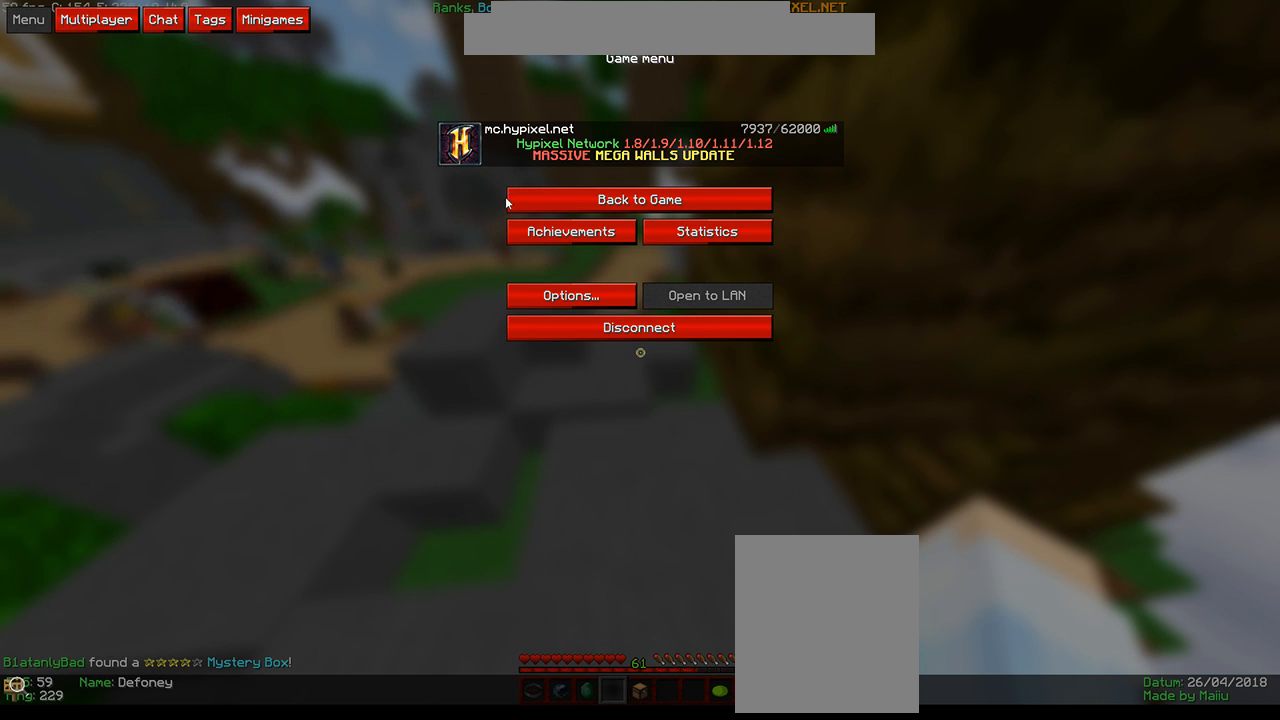
{"keys": [], "mouse": [], "events": [[366, "mouse_left", "up"]]}
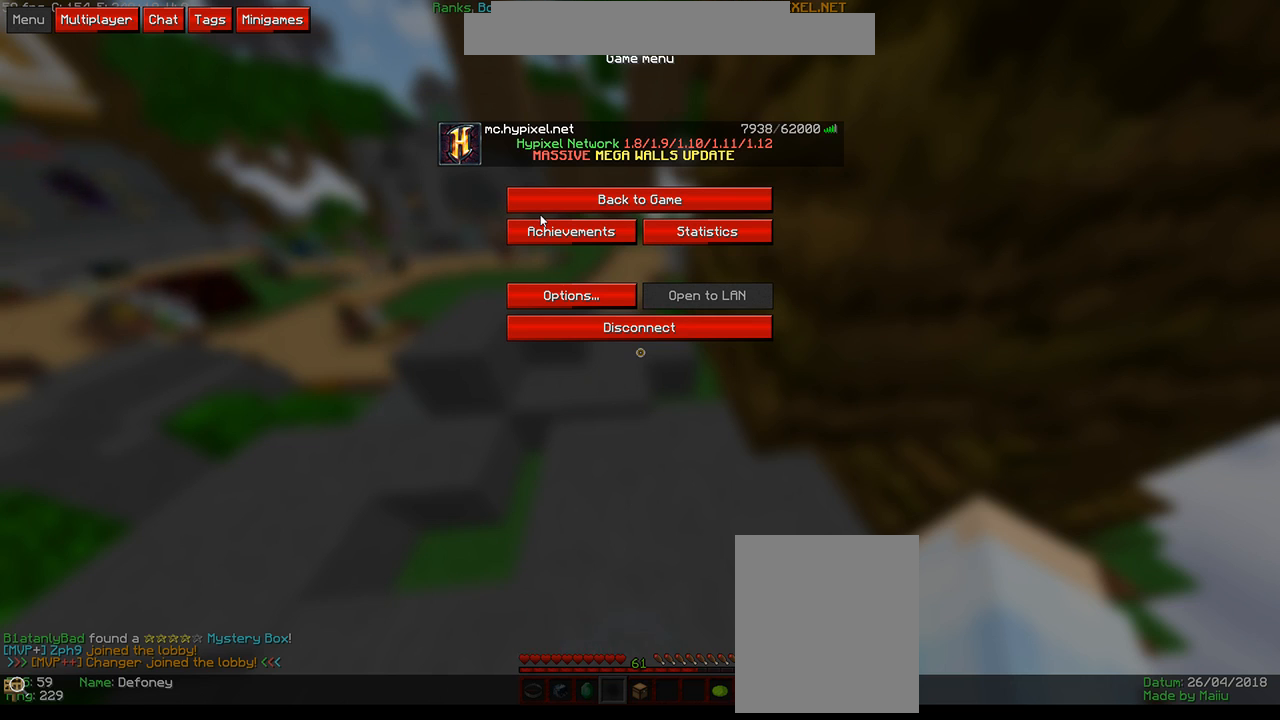
{"keys": [], "mouse": [], "events": []}
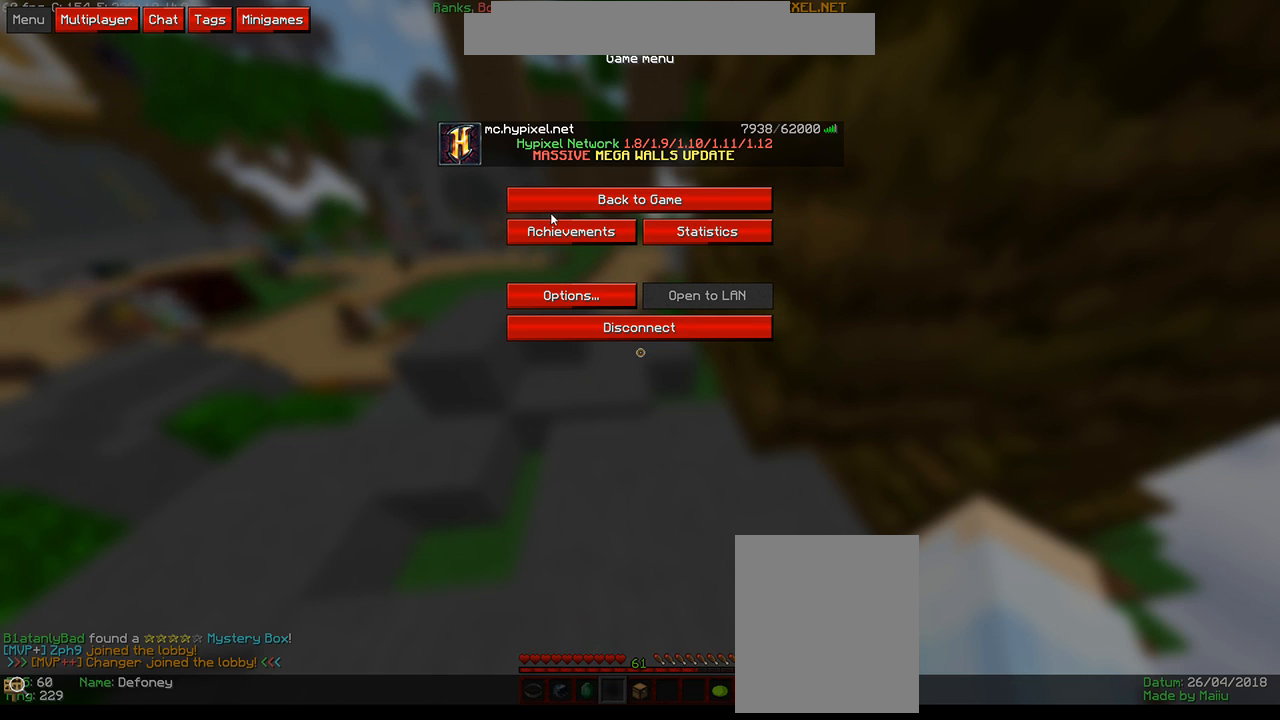
{"keys": [], "mouse": [], "events": []}
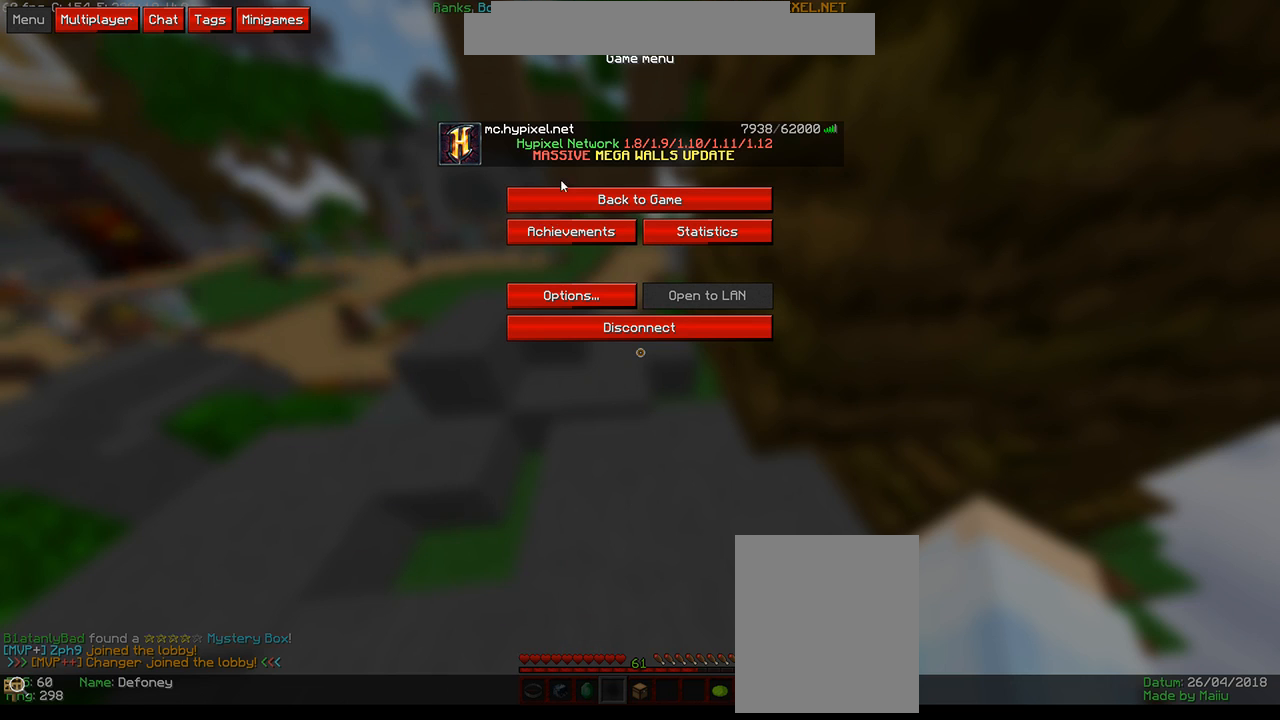
{"keys": [], "mouse": ["left"], "events": [[300, "mouse_left", "down"]]}
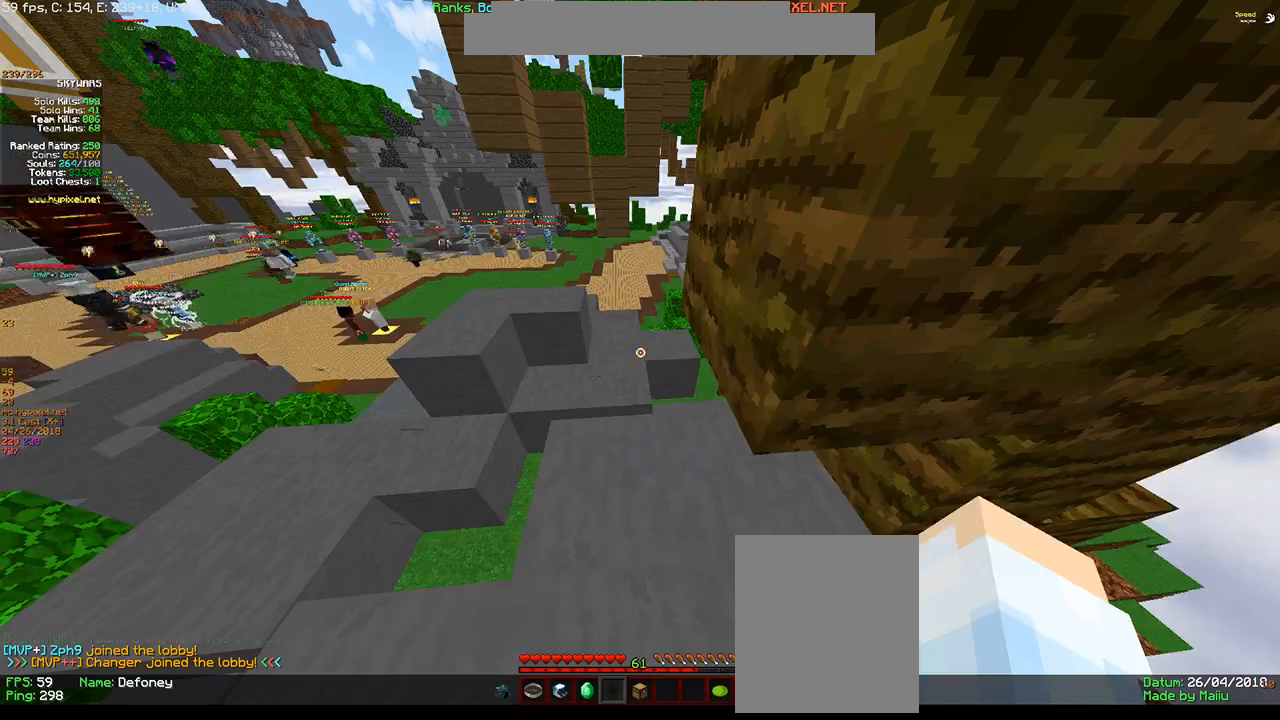
{"keys": [], "mouse": [], "events": [[83, "mouse_left", "up"]]}